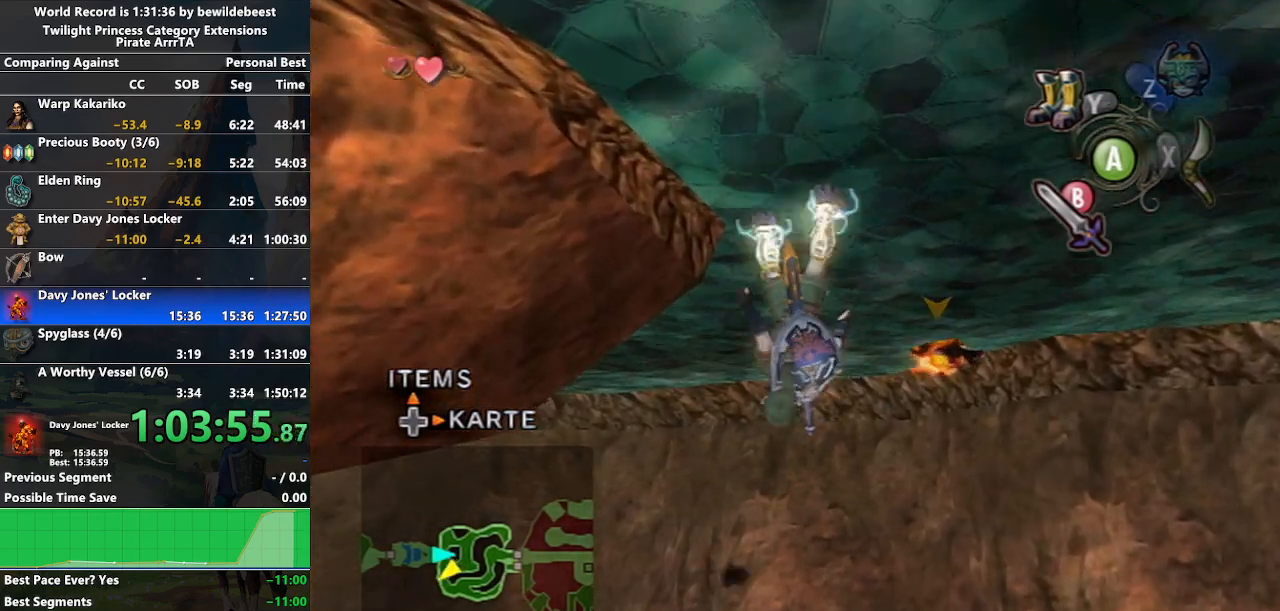
Gameplay with a controller (Nintendo layout); each line is a JSON object with the inputs held at the frame after it. "events" lists button and stick changes between this image and that frame as [ms after this image, input, new state], when the widget could be followed in between. Not read: L3 R3.
{"buttons": [], "left_stick": "up", "right_stick": "center", "events": []}
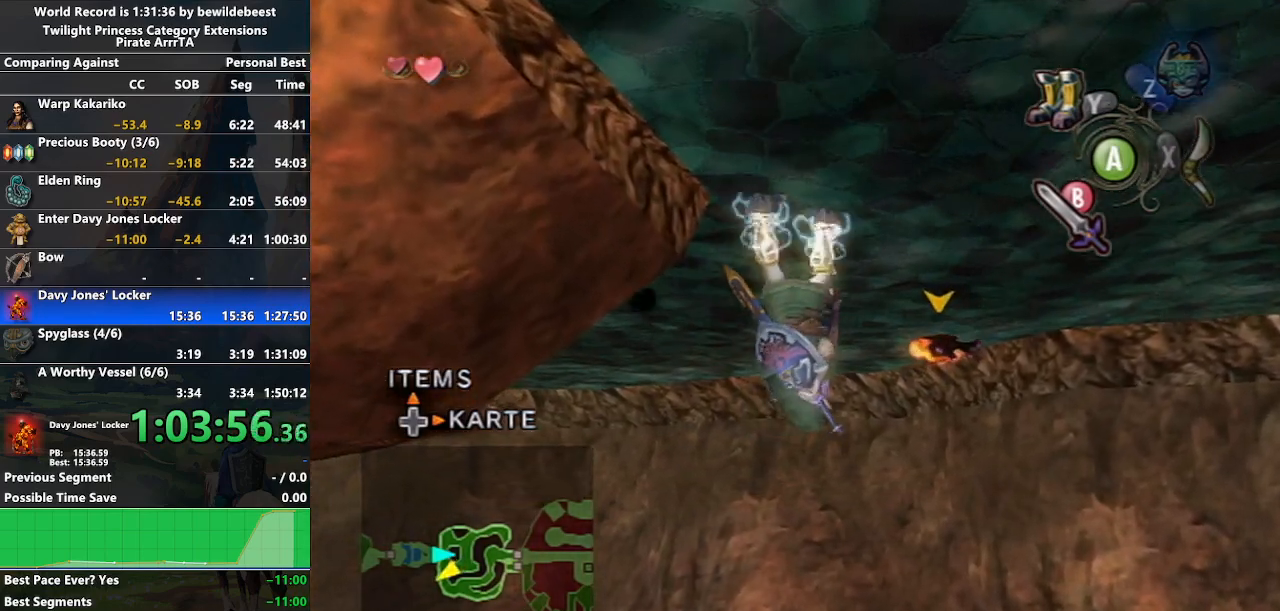
{"buttons": [], "left_stick": "up", "right_stick": "down-right", "events": [[483, "right_stick", "down-right"]]}
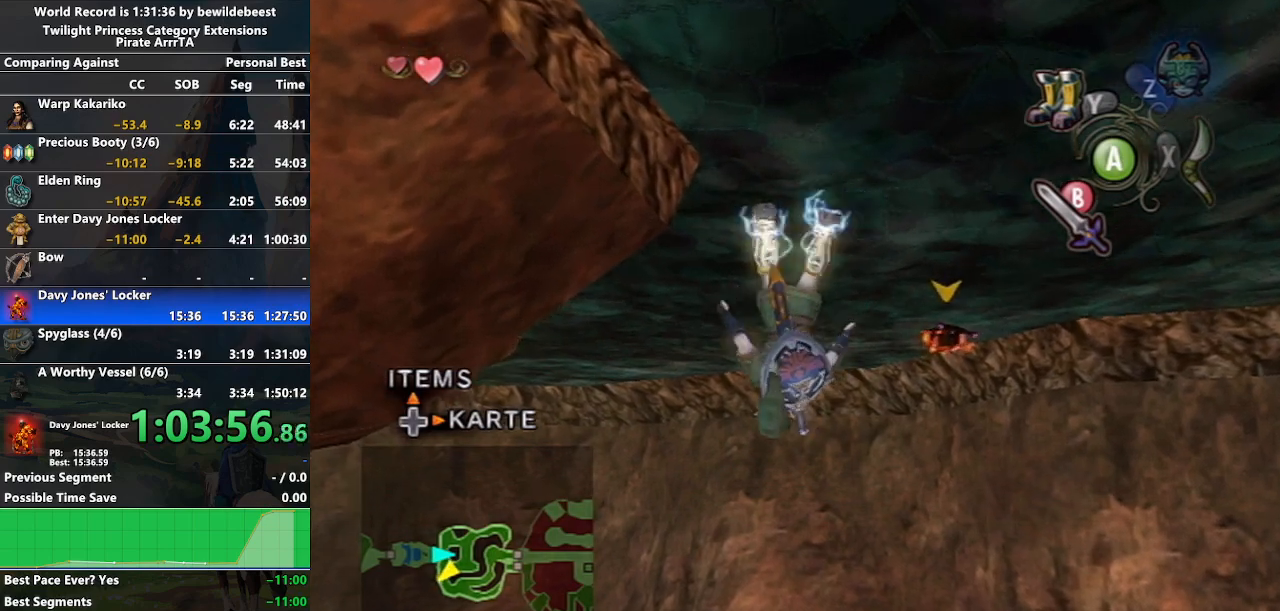
{"buttons": [], "left_stick": "up", "right_stick": "down-right", "events": [[183, "right_stick", "center"], [450, "right_stick", "down-right"]]}
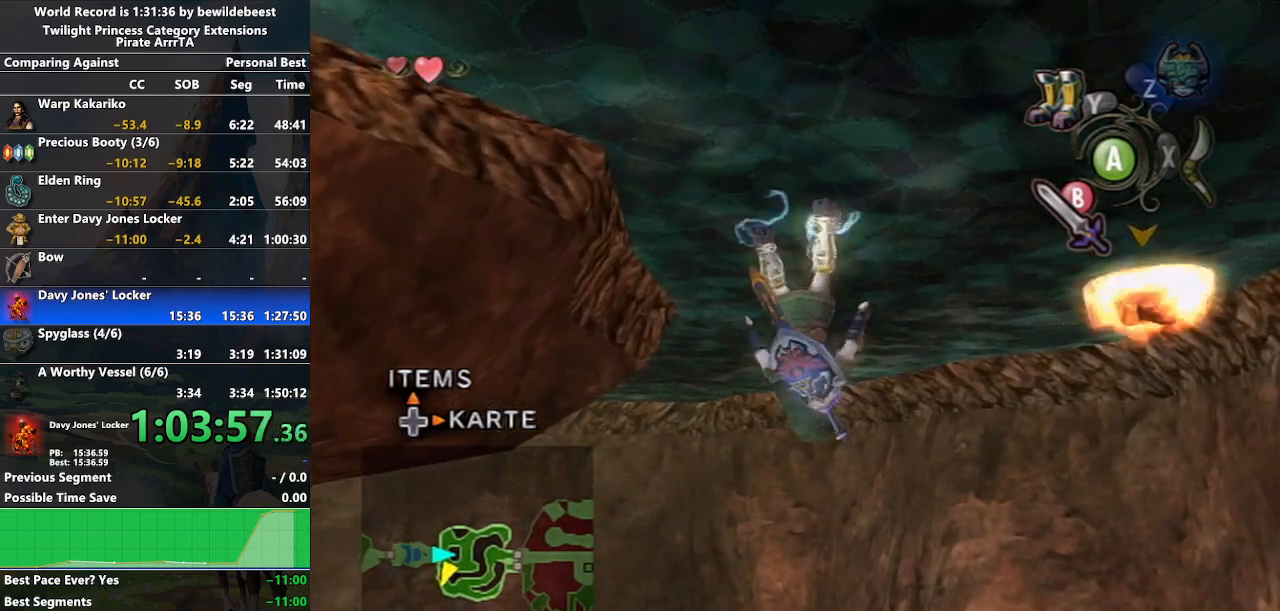
{"buttons": [], "left_stick": "up", "right_stick": "center", "events": [[150, "right_stick", "center"], [283, "right_stick", "down-right"], [433, "right_stick", "center"]]}
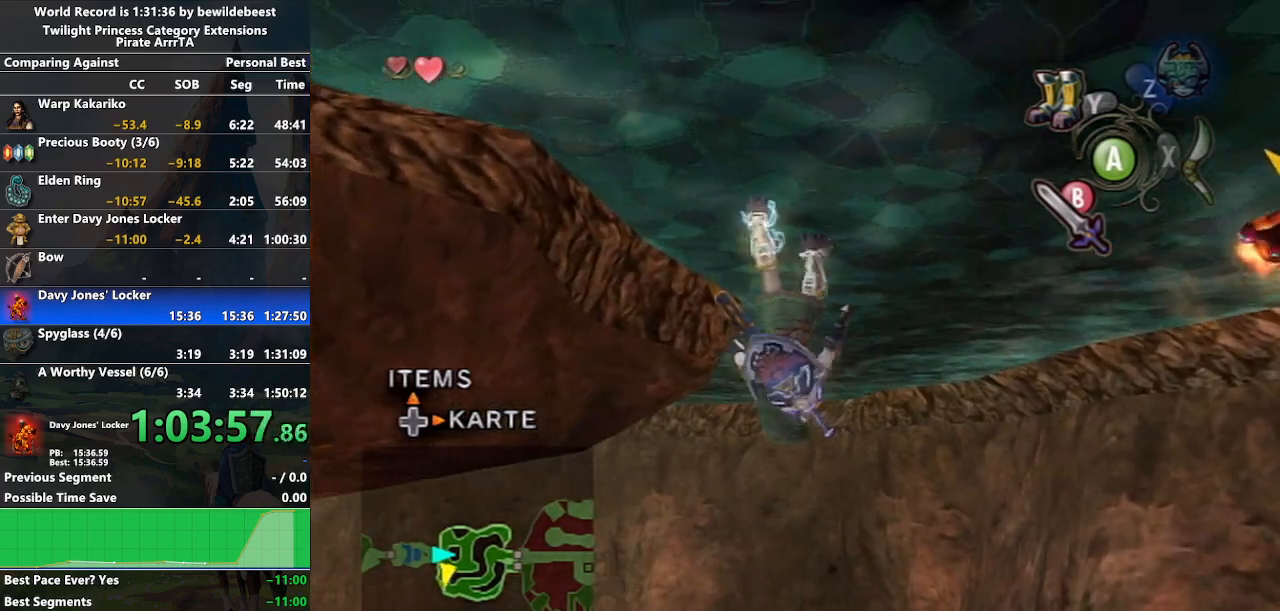
{"buttons": [], "left_stick": "up", "right_stick": "center", "events": []}
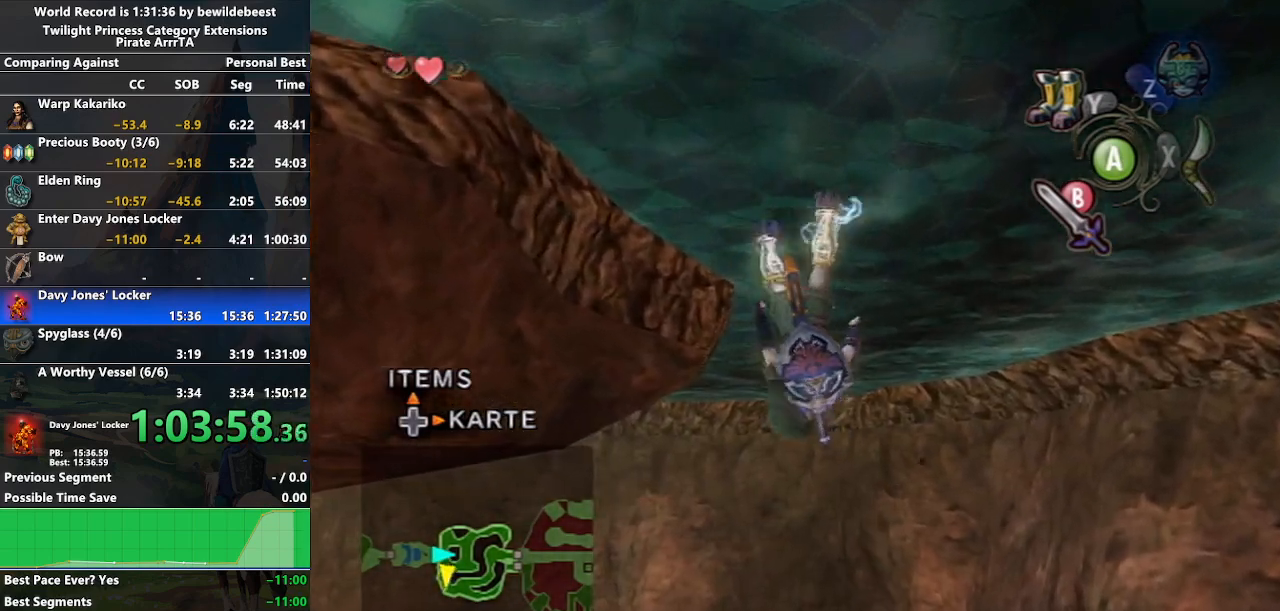
{"buttons": [], "left_stick": "up", "right_stick": "center", "events": []}
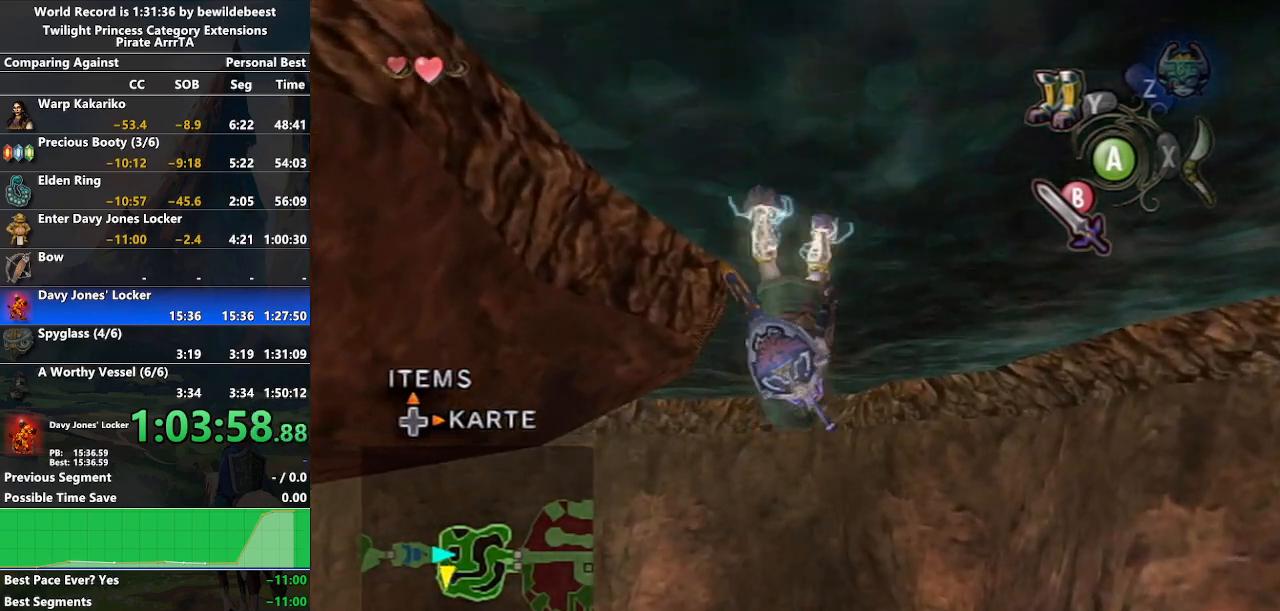
{"buttons": [], "left_stick": "up", "right_stick": "center", "events": []}
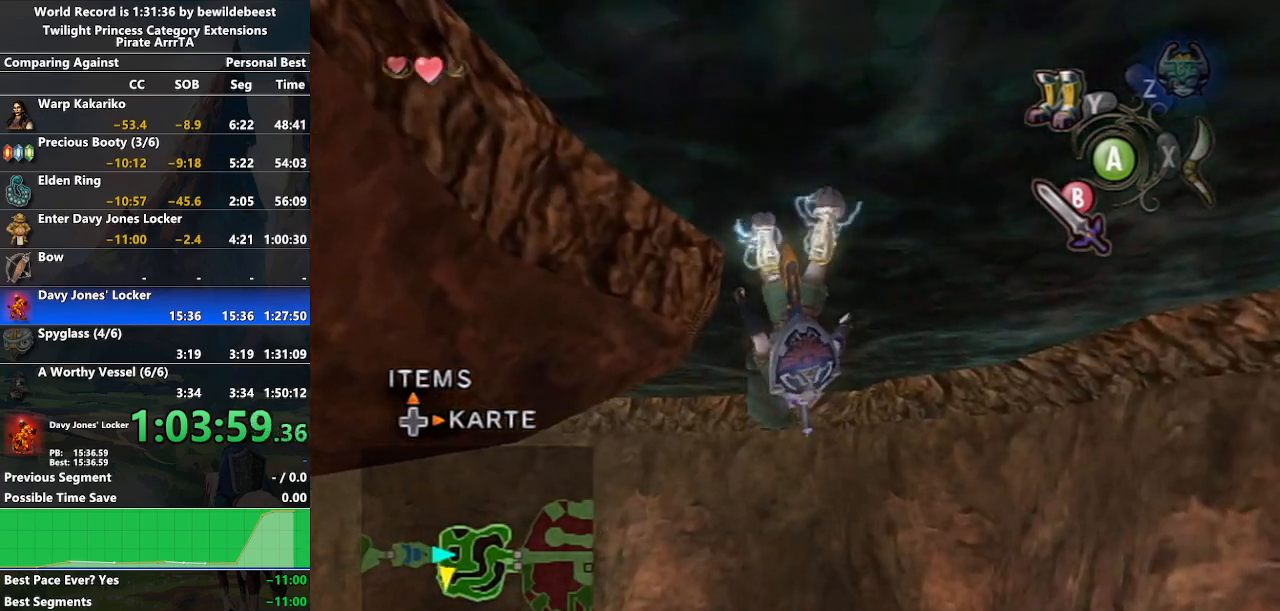
{"buttons": [], "left_stick": "up", "right_stick": "center", "events": []}
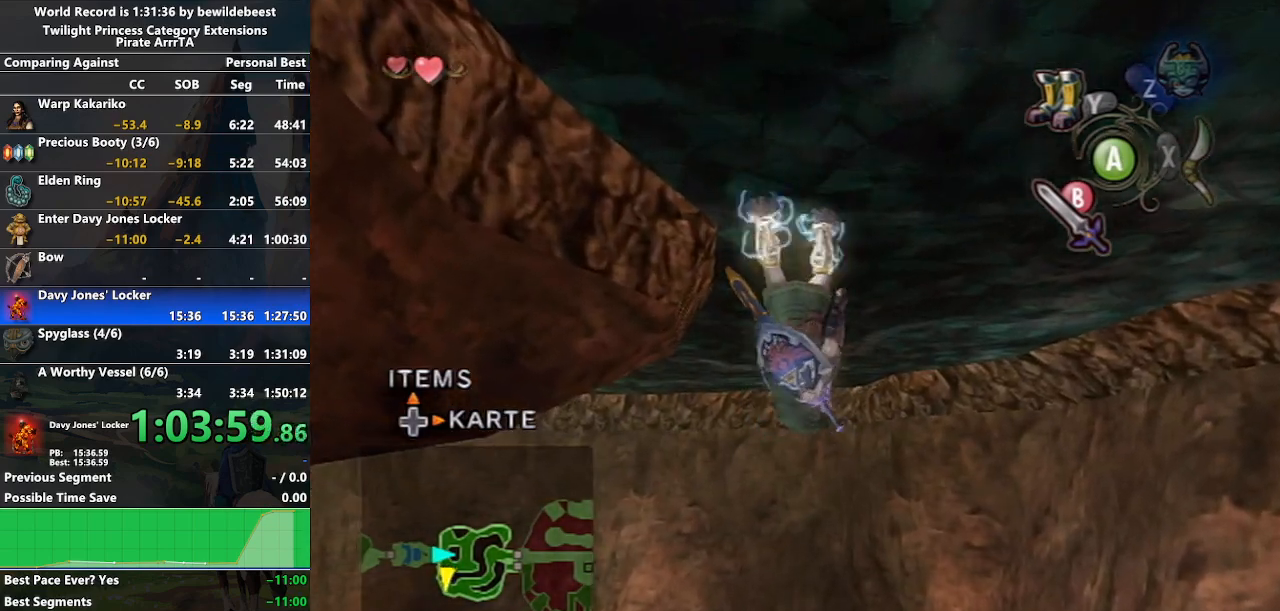
{"buttons": [], "left_stick": "up", "right_stick": "center", "events": []}
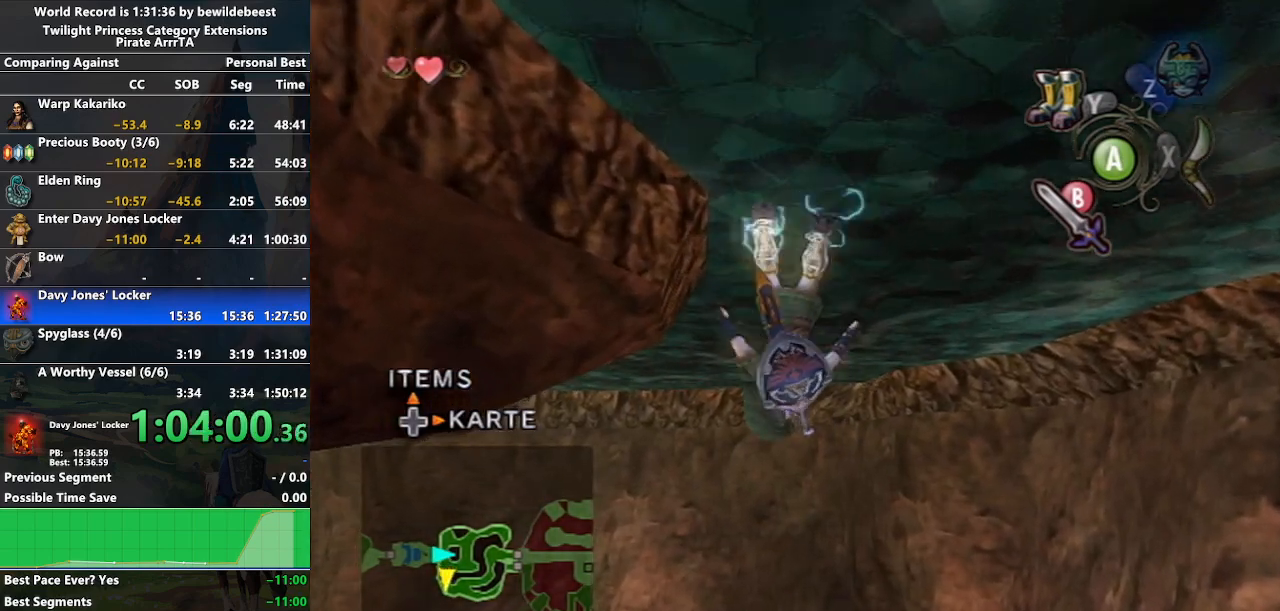
{"buttons": [], "left_stick": "up", "right_stick": "center", "events": []}
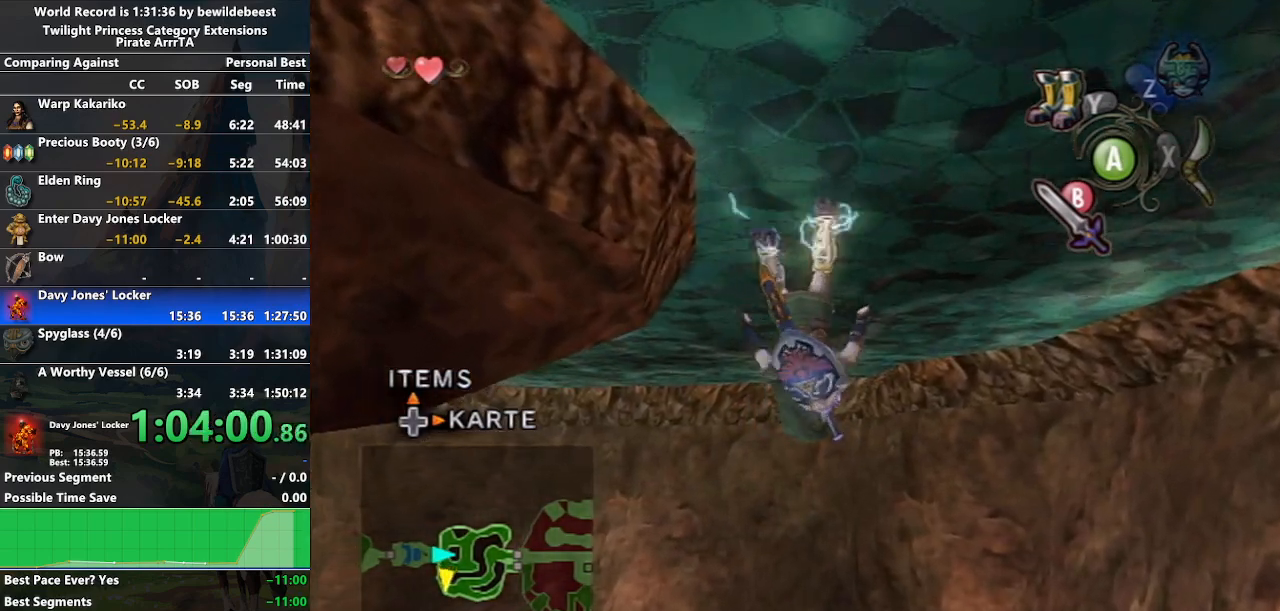
{"buttons": [], "left_stick": "up", "right_stick": "center", "events": []}
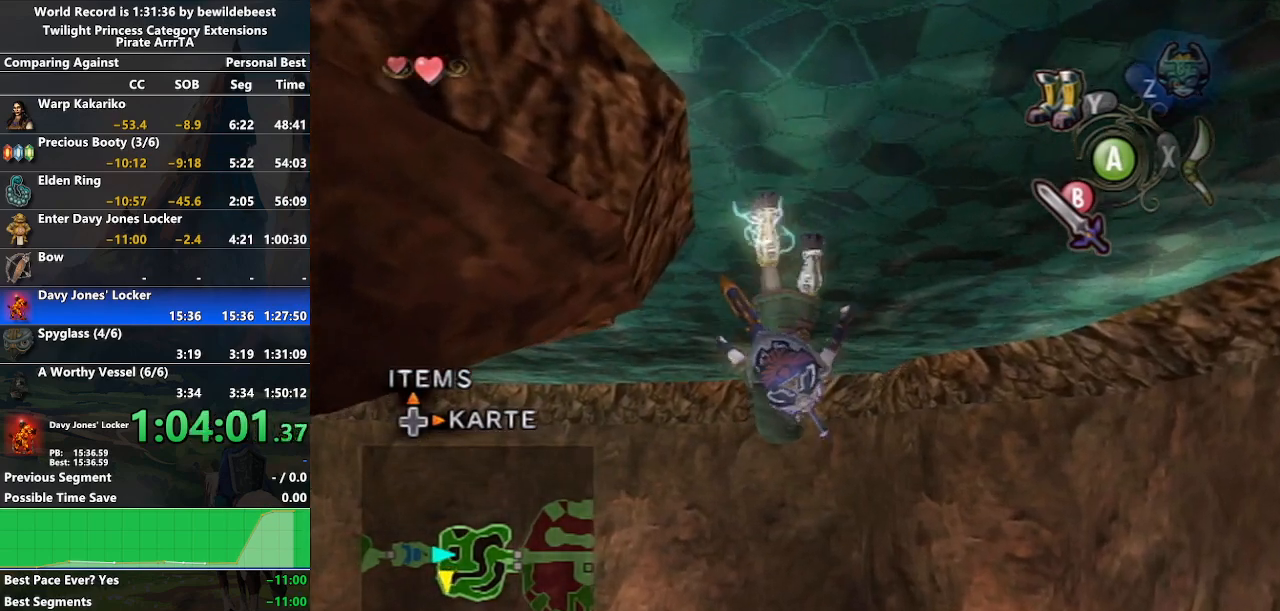
{"buttons": [], "left_stick": "up", "right_stick": "center", "events": []}
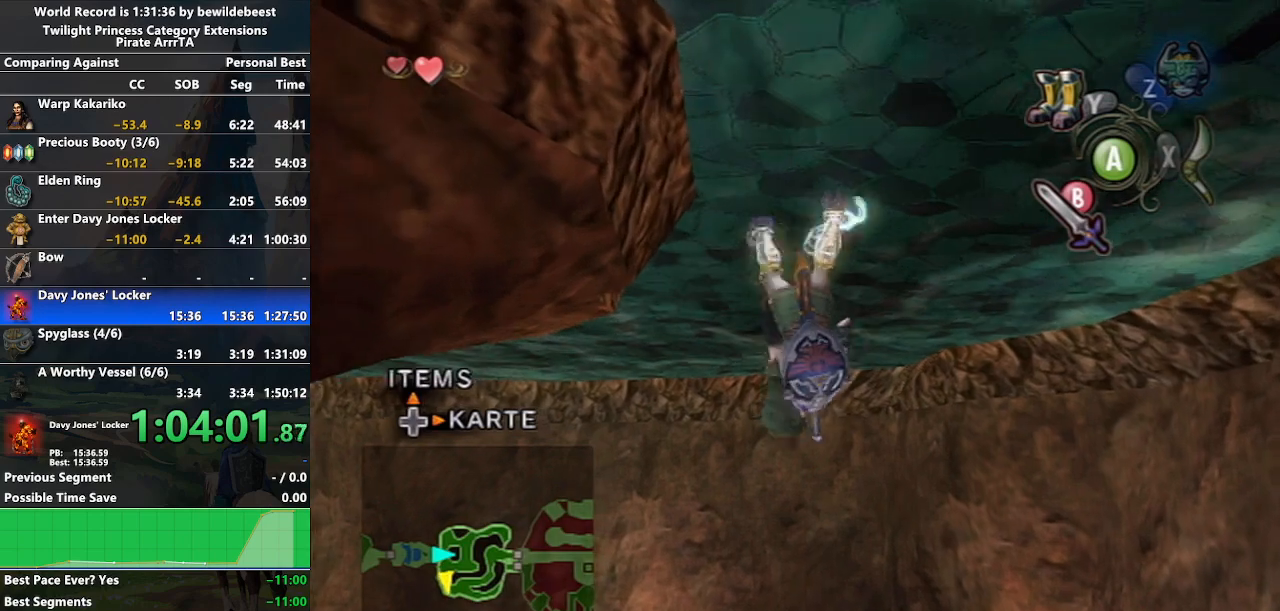
{"buttons": [], "left_stick": "up", "right_stick": "center", "events": []}
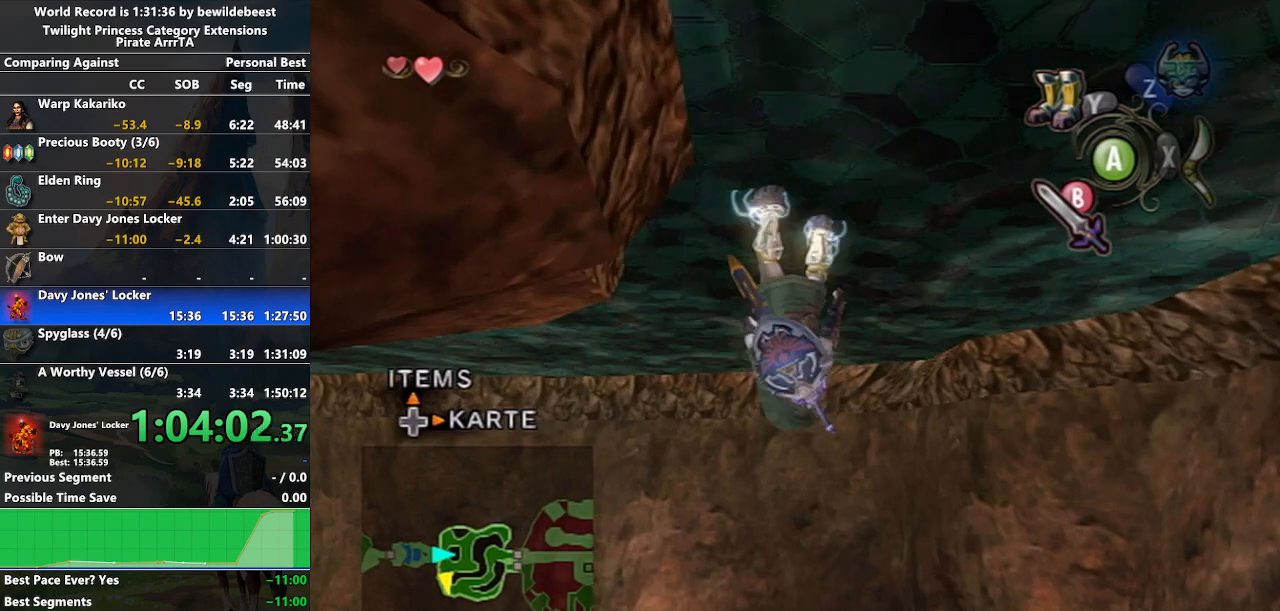
{"buttons": [], "left_stick": "up", "right_stick": "center", "events": []}
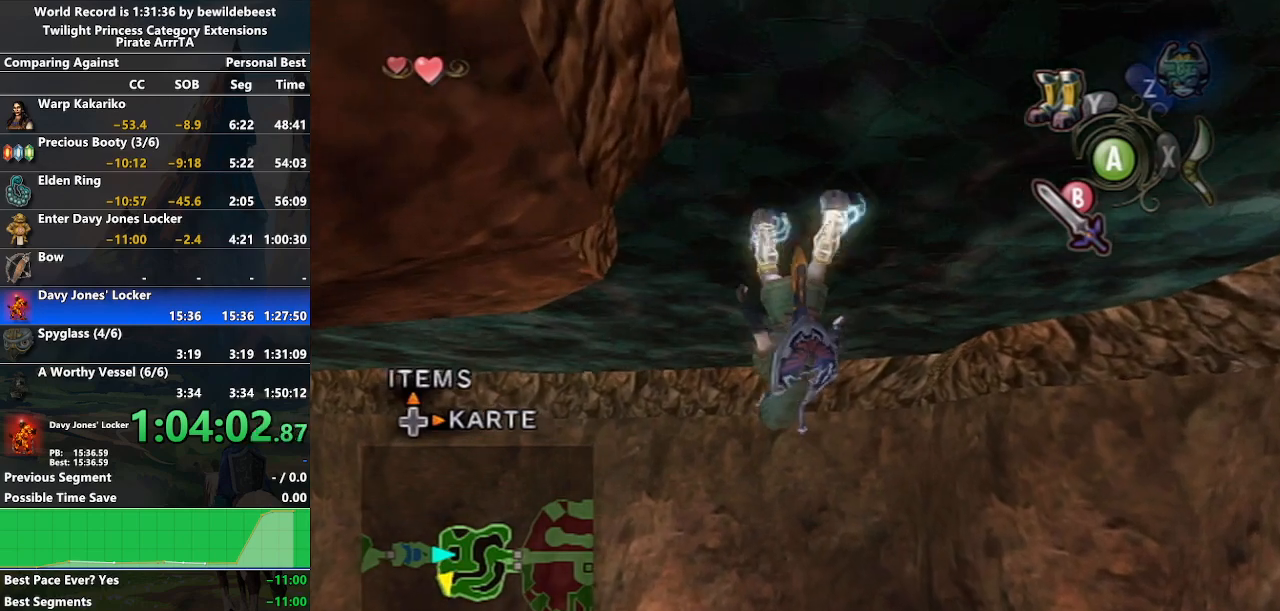
{"buttons": [], "left_stick": "up", "right_stick": "center", "events": []}
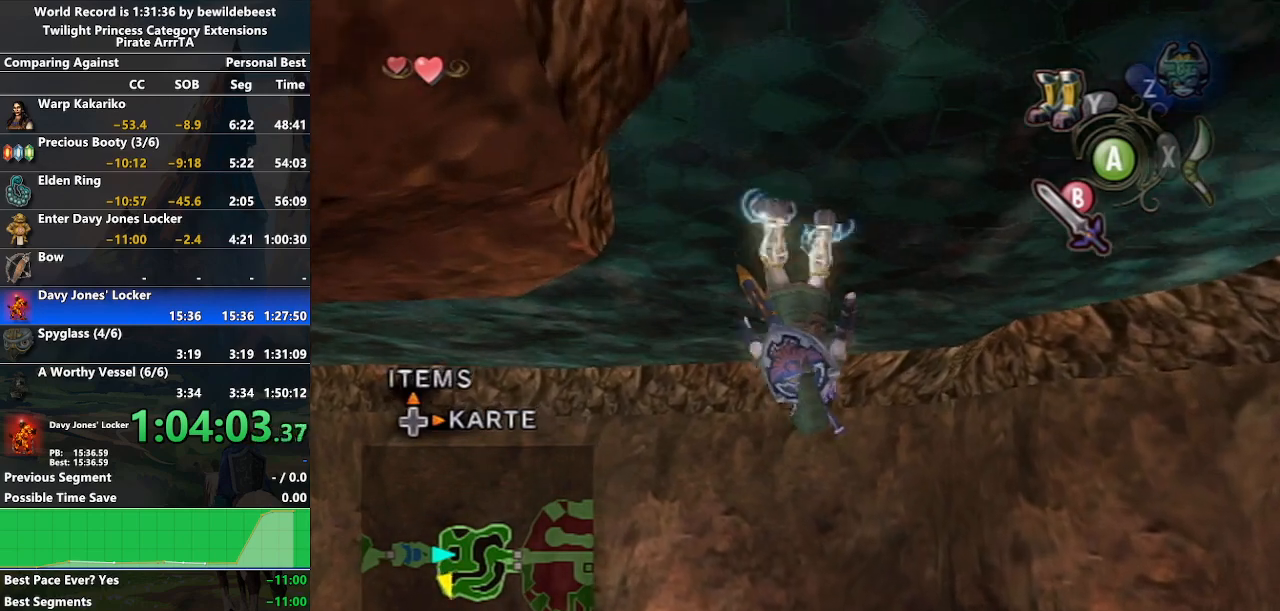
{"buttons": [], "left_stick": "up-left", "right_stick": "center", "events": [[417, "left_stick", "up-left"]]}
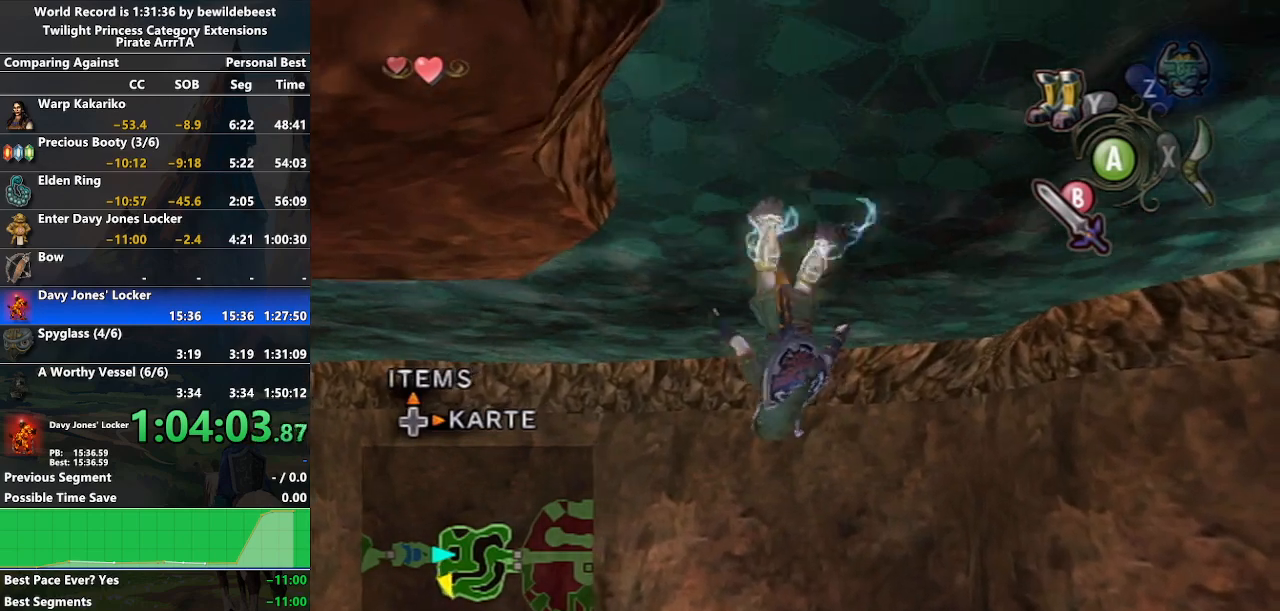
{"buttons": [], "left_stick": "up-left", "right_stick": "center", "events": []}
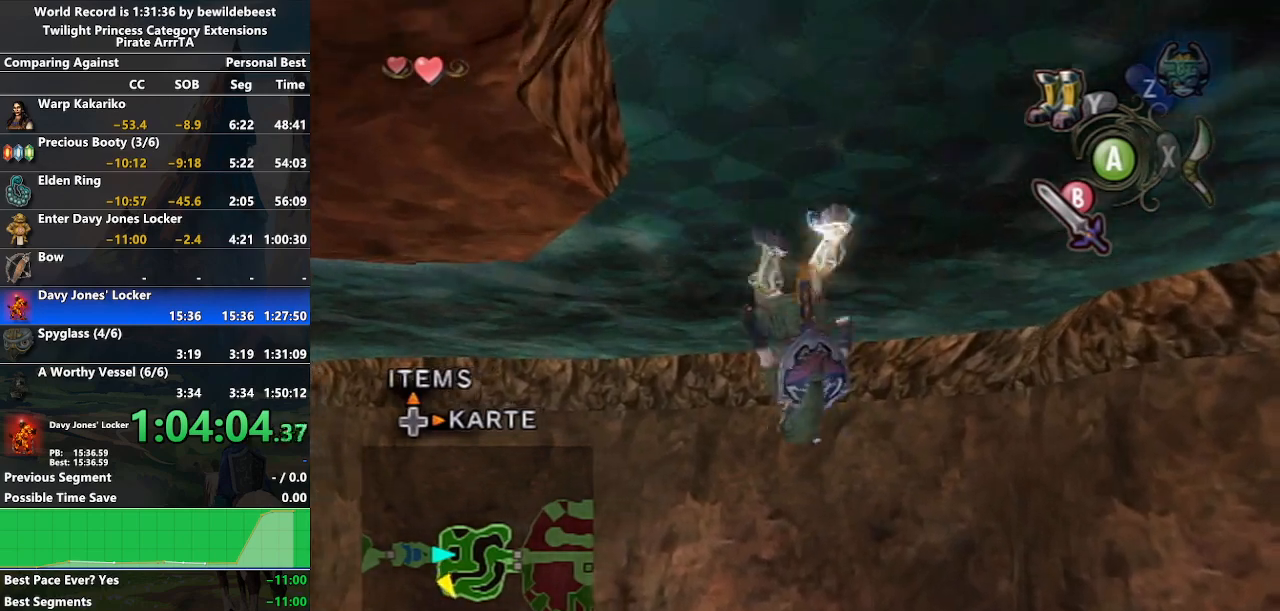
{"buttons": [], "left_stick": "up-left", "right_stick": "center", "events": []}
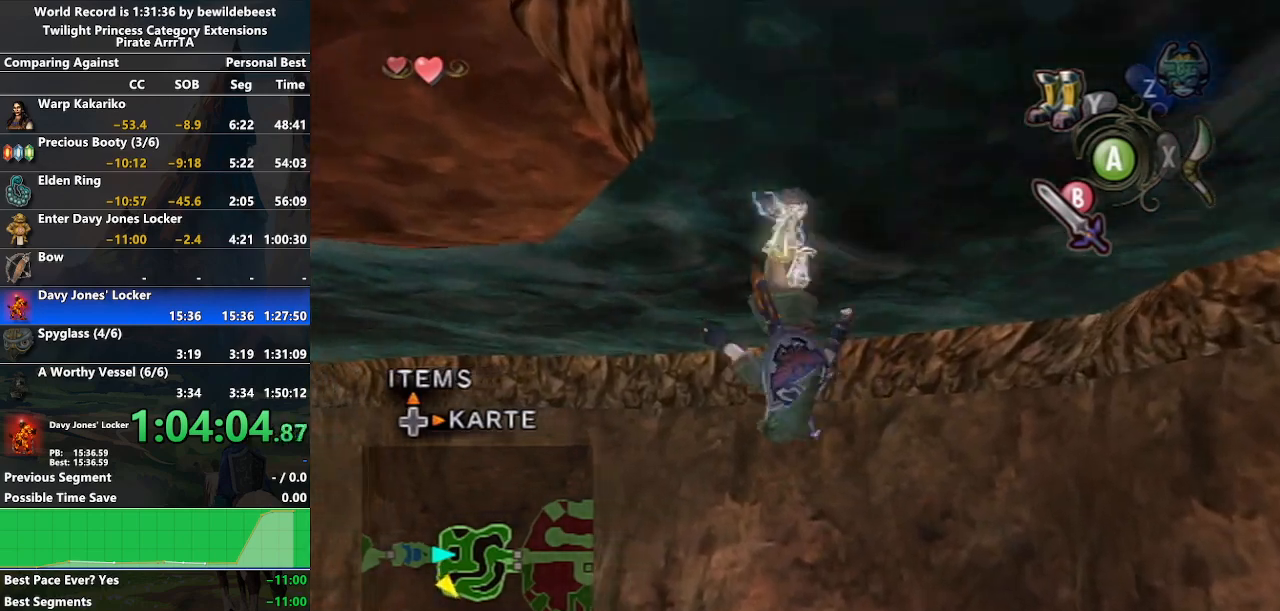
{"buttons": [], "left_stick": "up-left", "right_stick": "center", "events": []}
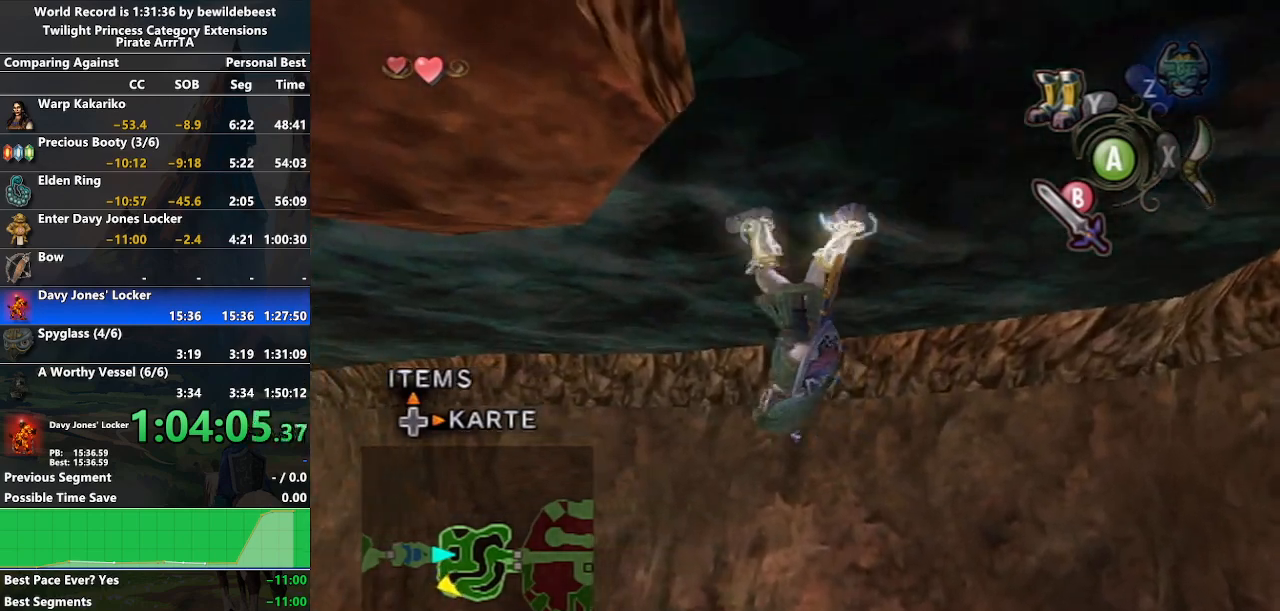
{"buttons": [], "left_stick": "up-left", "right_stick": "center", "events": []}
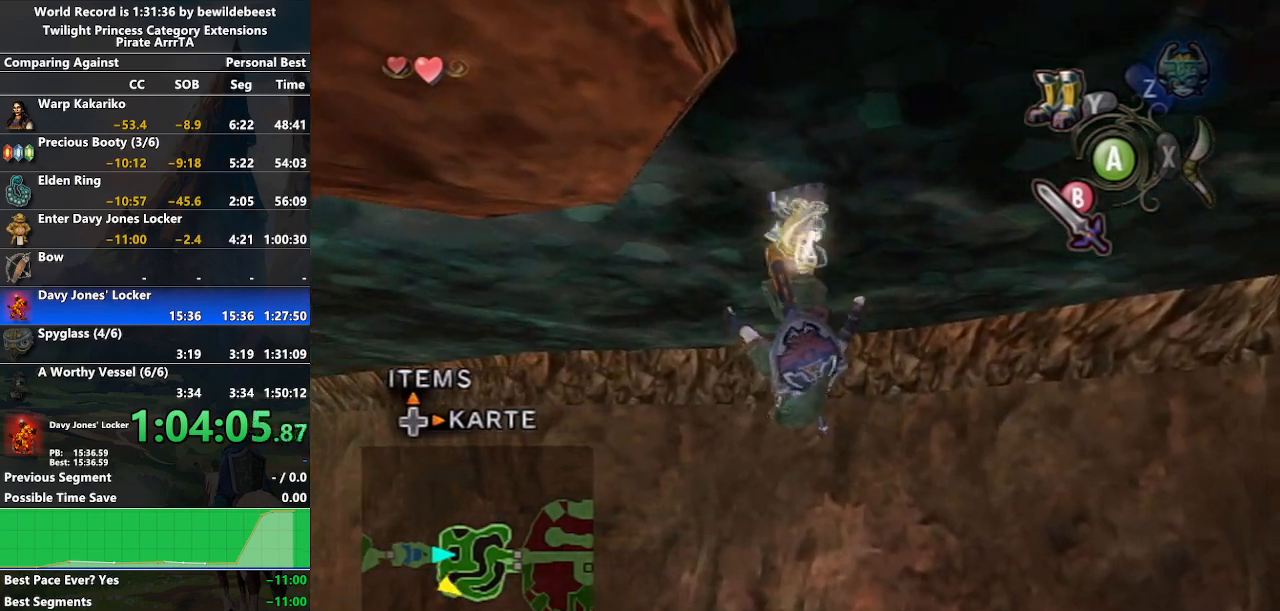
{"buttons": [], "left_stick": "up-left", "right_stick": "center", "events": []}
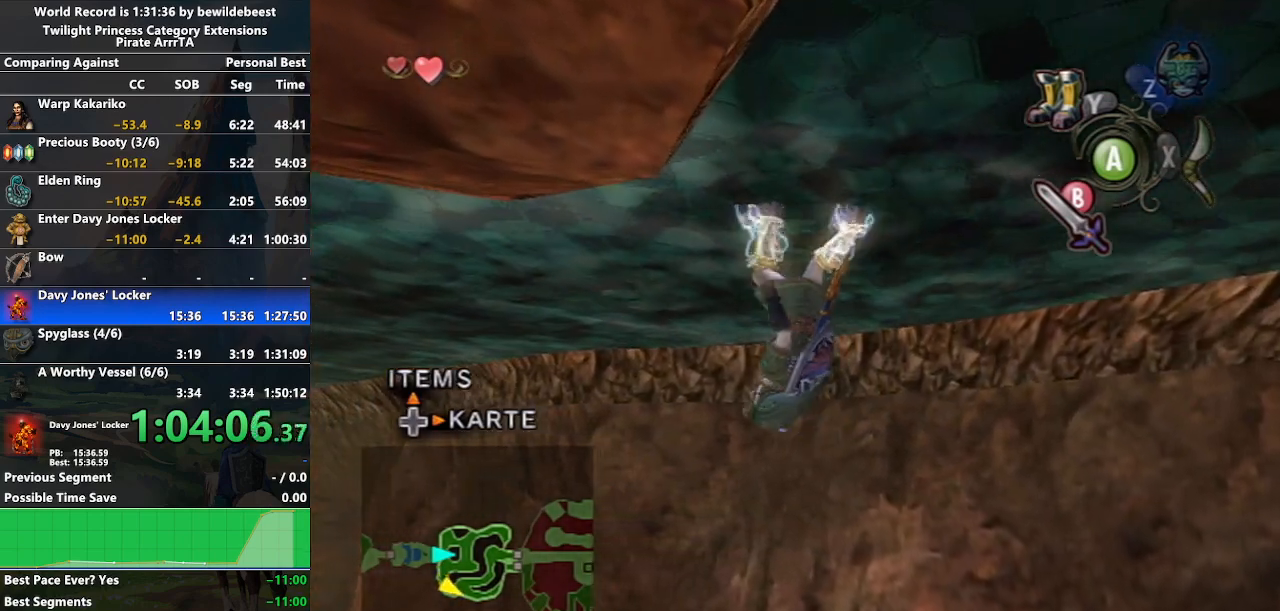
{"buttons": [], "left_stick": "up-left", "right_stick": "center", "events": []}
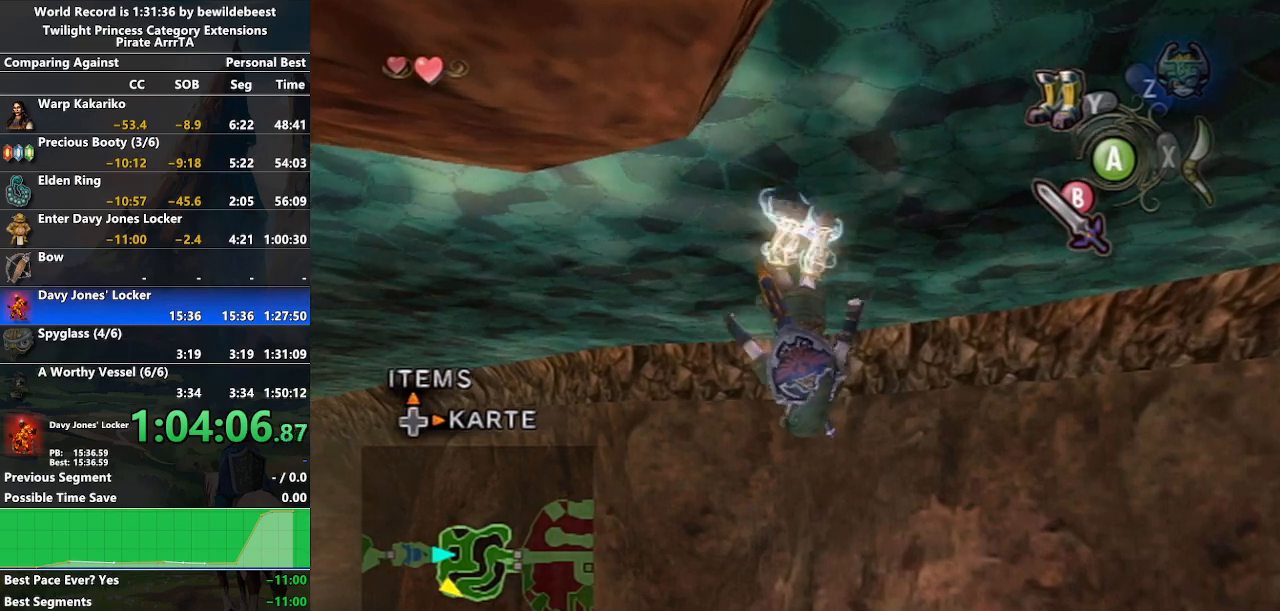
{"buttons": [], "left_stick": "up-left", "right_stick": "center", "events": []}
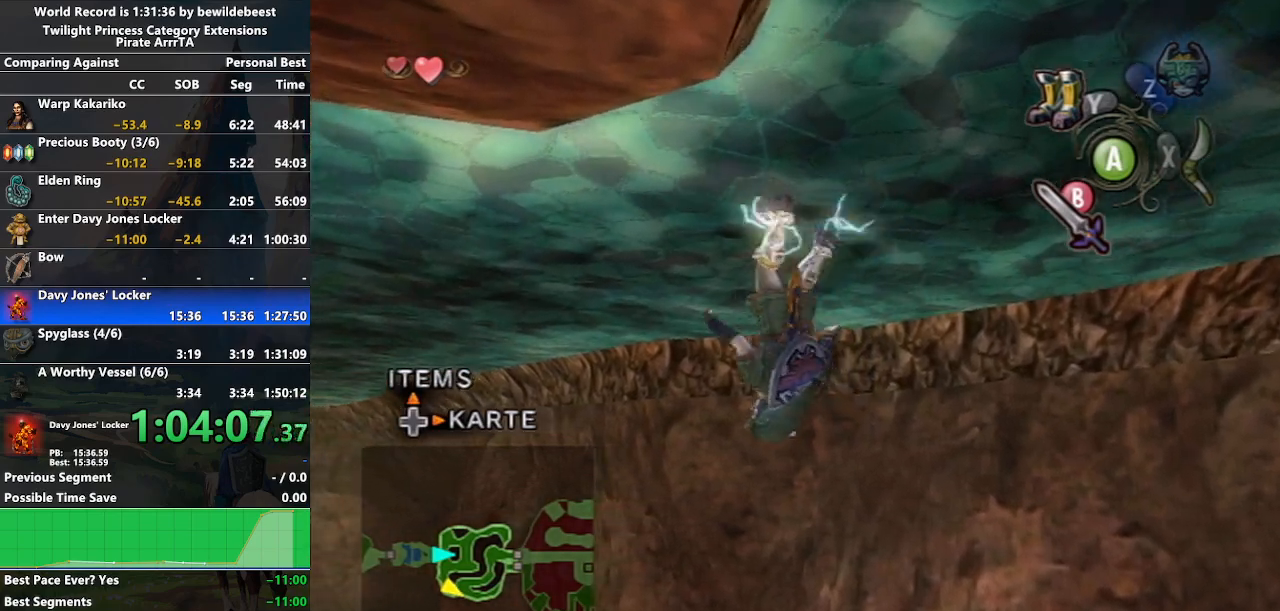
{"buttons": [], "left_stick": "up-left", "right_stick": "center", "events": []}
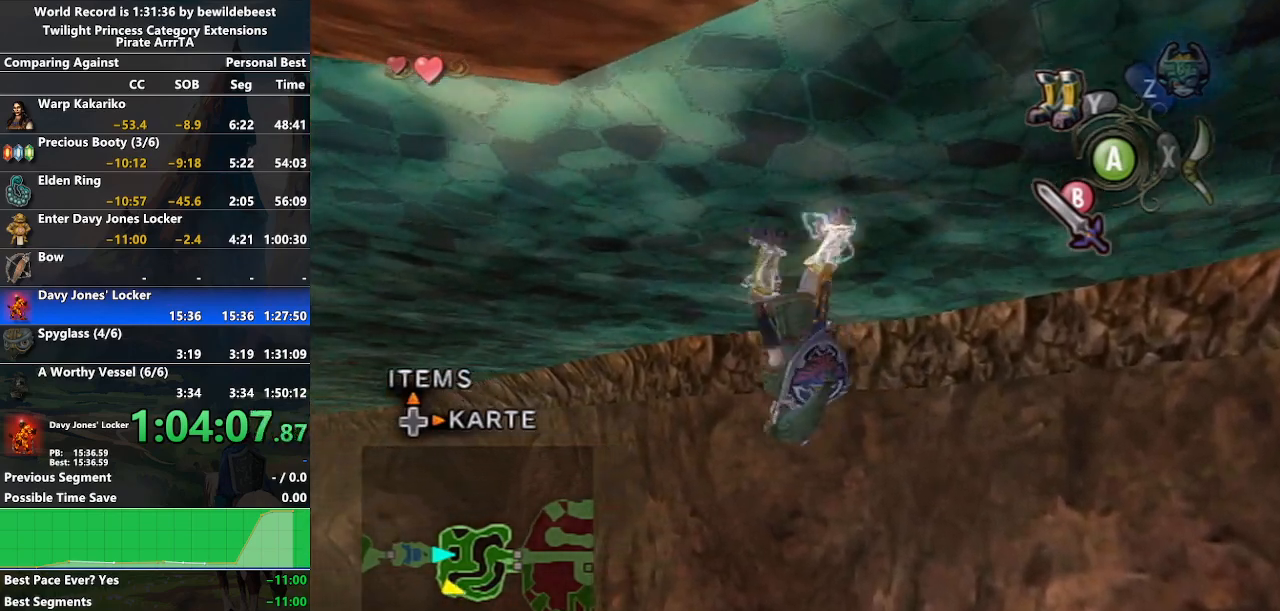
{"buttons": [], "left_stick": "up-left", "right_stick": "center", "events": []}
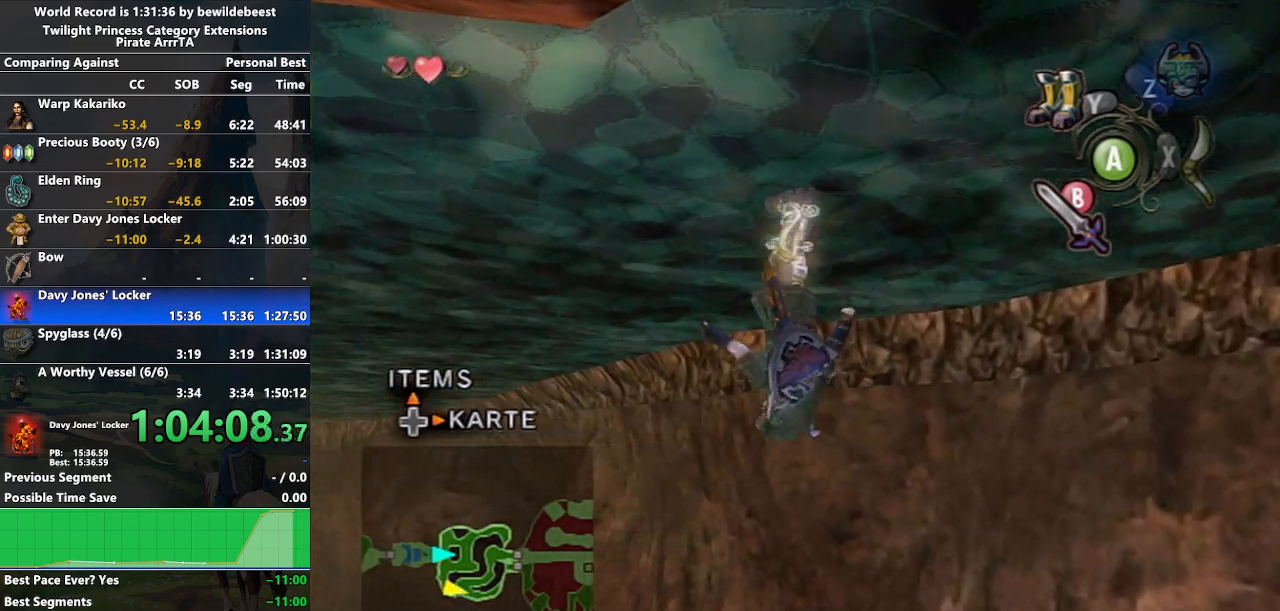
{"buttons": [], "left_stick": "up-left", "right_stick": "center", "events": []}
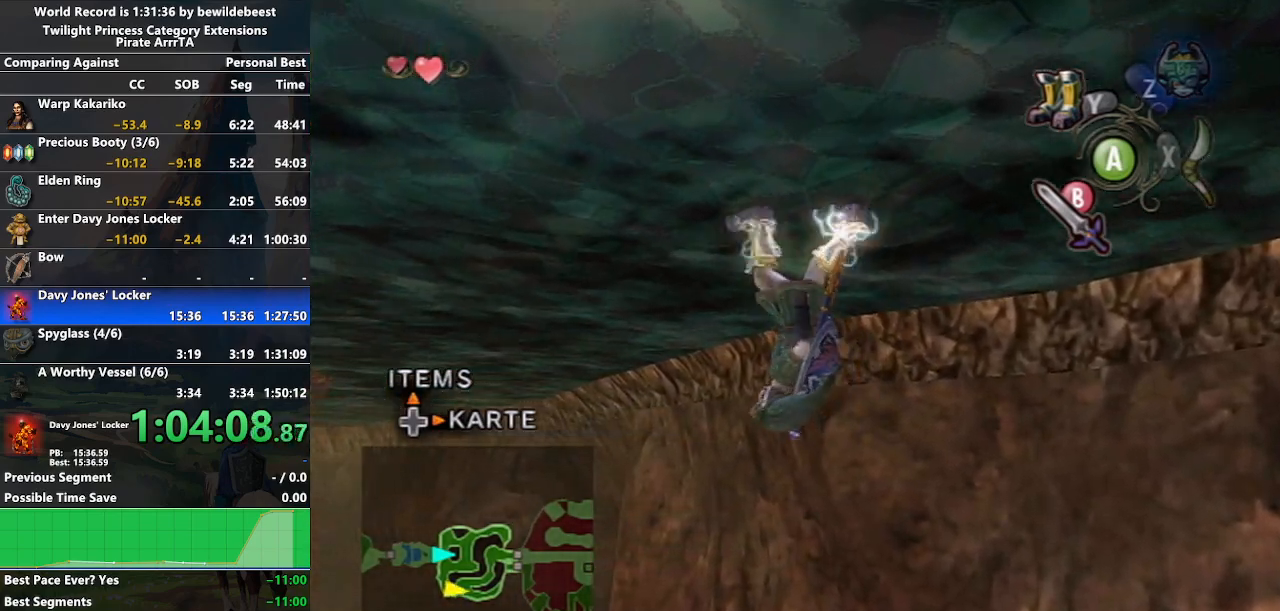
{"buttons": [], "left_stick": "up-left", "right_stick": "center", "events": []}
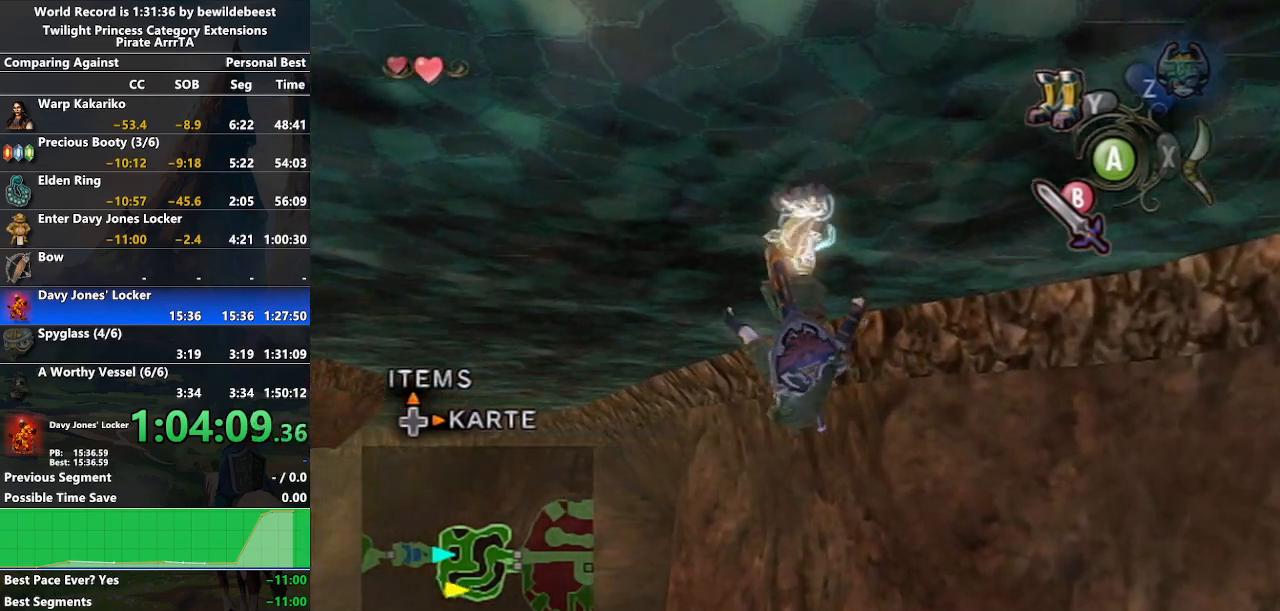
{"buttons": [], "left_stick": "up", "right_stick": "center", "events": [[167, "right_stick", "right"], [367, "right_stick", "center"], [417, "left_stick", "up"]]}
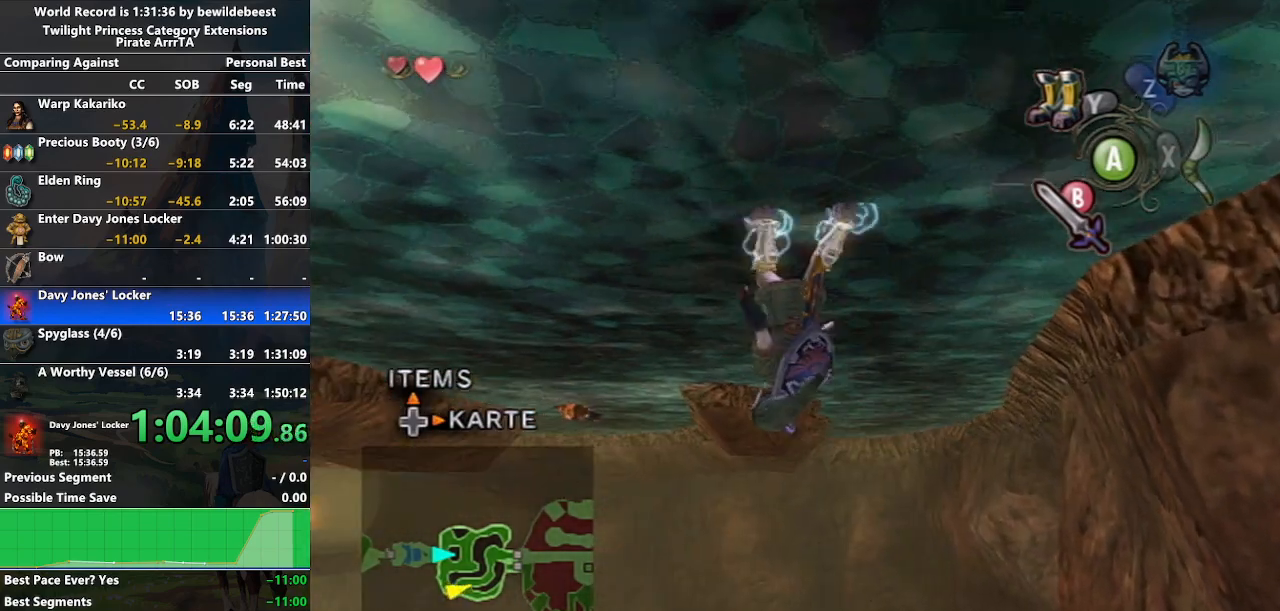
{"buttons": [], "left_stick": "up", "right_stick": "center", "events": [[350, "right_stick", "right"], [500, "right_stick", "center"]]}
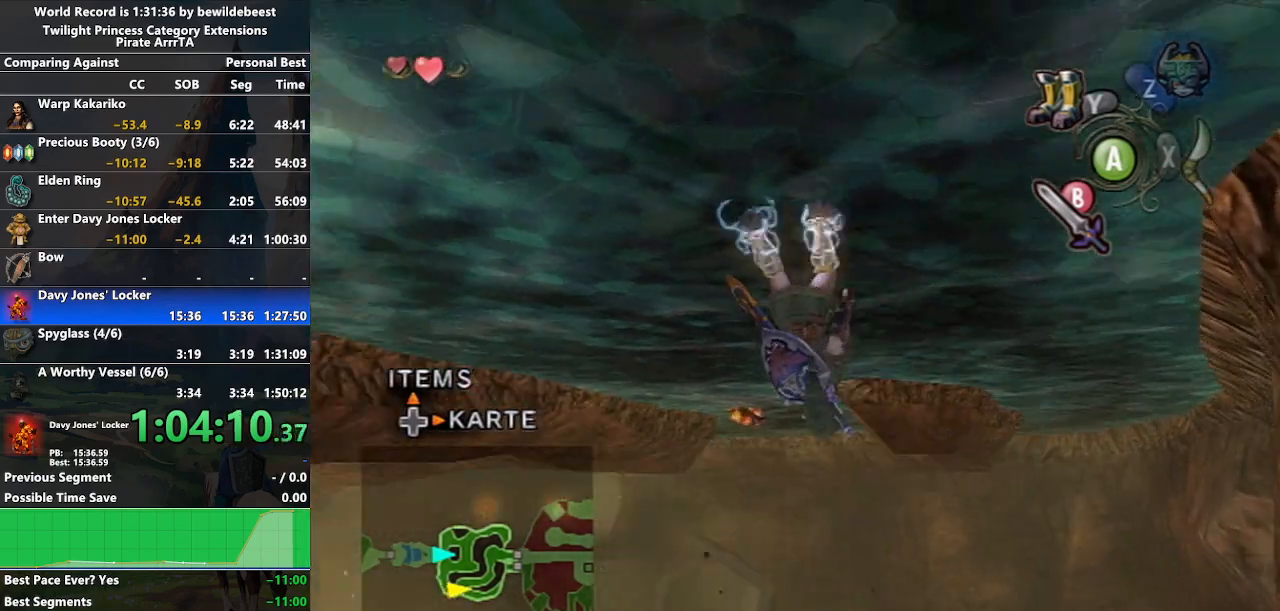
{"buttons": [], "left_stick": "up", "right_stick": "center", "events": []}